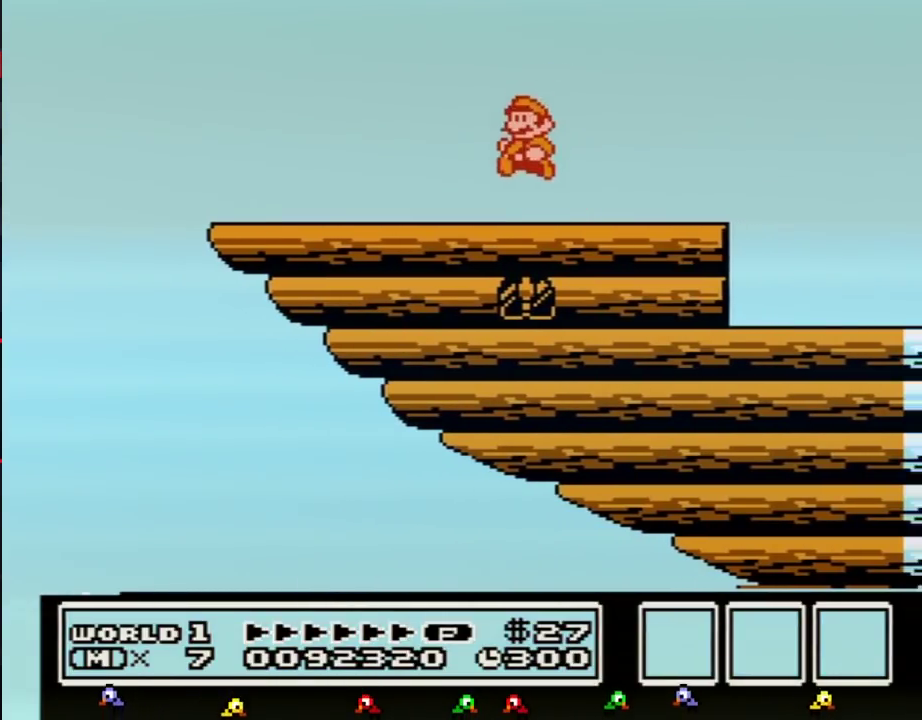
Gameplay with a controller (Nintendo layout); each line is a JSON object with the inputs held at the frame after it. "events" lists button and stick changes between this image and that frame as [ms after this image, input, new state], when the widget could be followed in between. Not read: L3 R3.
{"buttons": ["B", "DPAD_LEFT"], "events": [[50, "DPAD_LEFT", "down"], [133, "B", "down"]]}
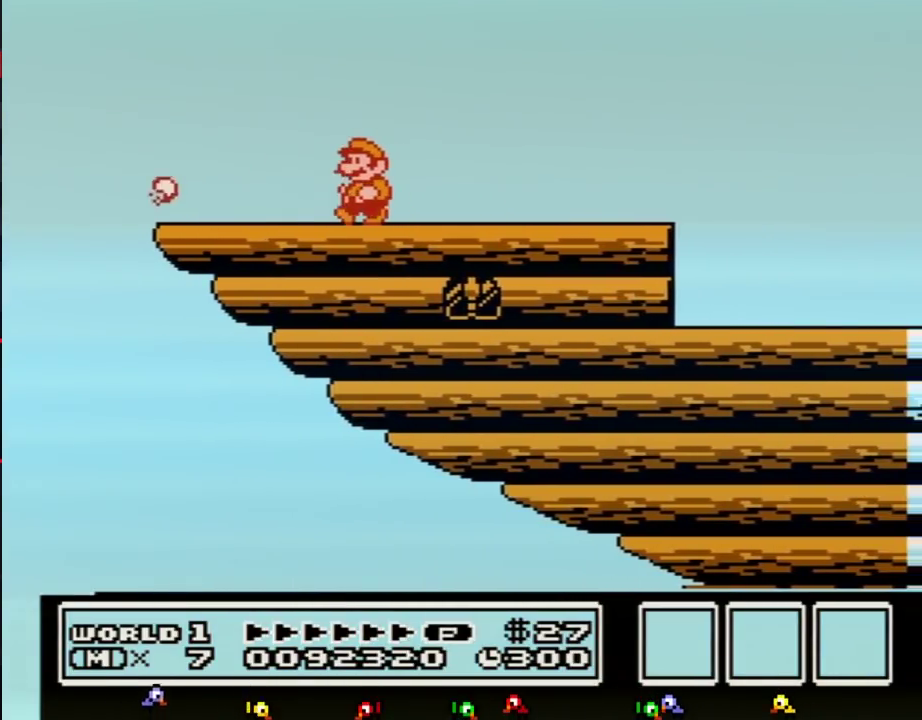
{"buttons": ["A", "B", "DPAD_LEFT"], "events": [[350, "A", "down"]]}
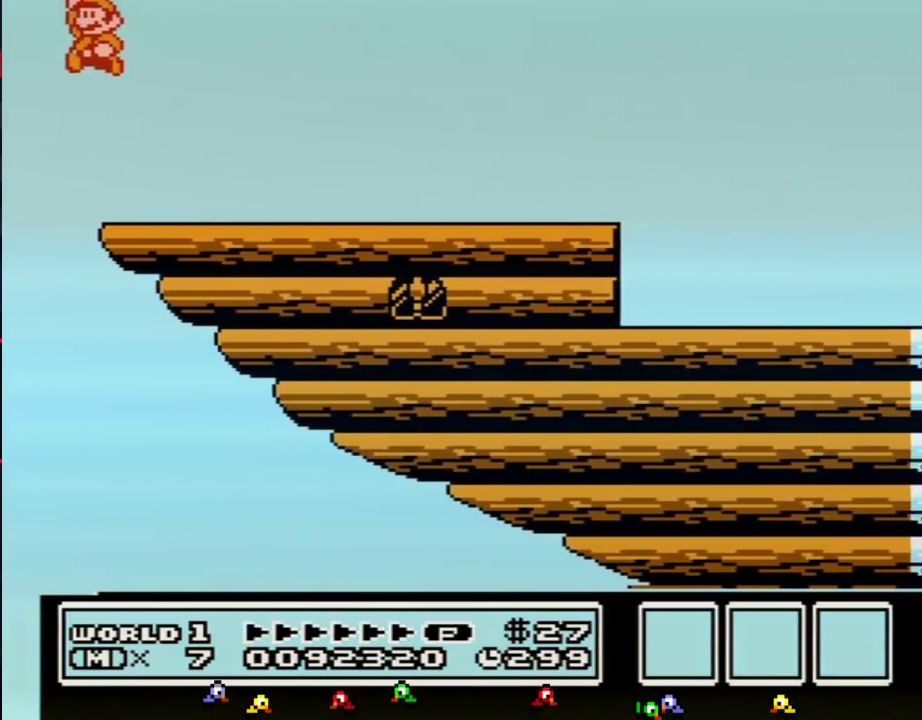
{"buttons": ["B", "DPAD_RIGHT"], "events": [[100, "DPAD_LEFT", "up"], [167, "DPAD_RIGHT", "down"], [267, "A", "up"], [300, "B", "up"], [383, "B", "down"]]}
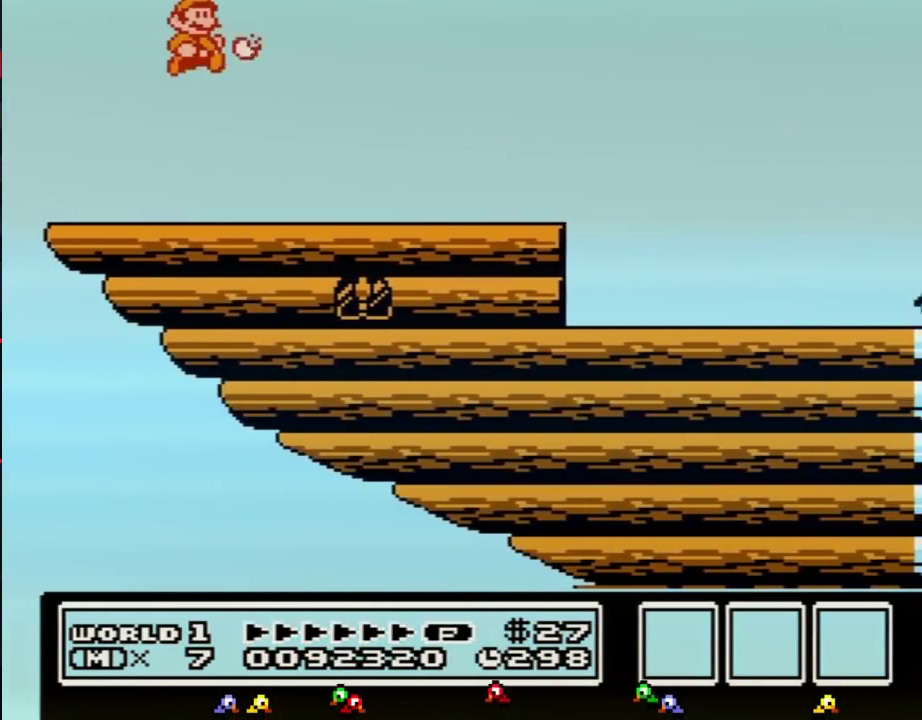
{"buttons": ["B", "DPAD_RIGHT"]}
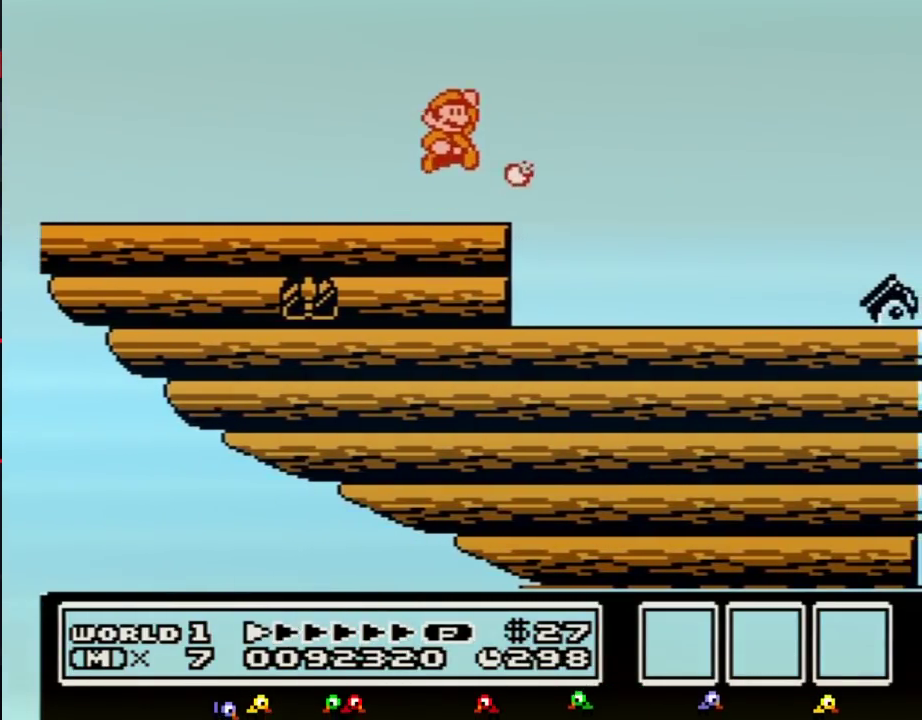
{"buttons": ["A", "B", "DPAD_RIGHT"], "events": [[50, "A", "down"]]}
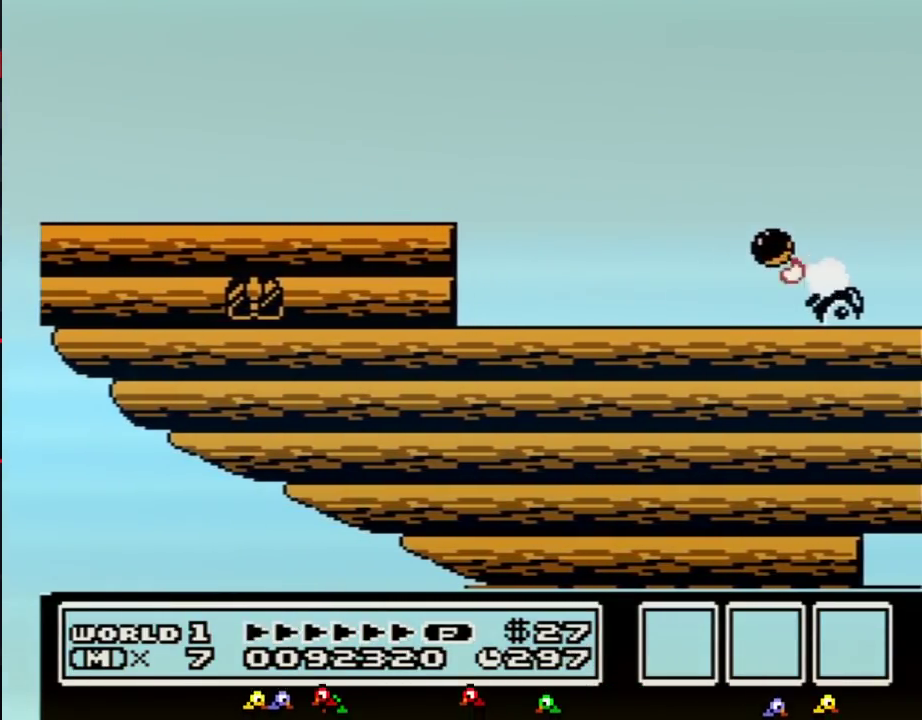
{"buttons": ["B", "DPAD_RIGHT"], "events": [[17, "DPAD_RIGHT", "up"], [50, "A", "up"], [50, "B", "up"], [200, "B", "down"], [300, "B", "up"], [417, "DPAD_RIGHT", "down"], [483, "B", "down"]]}
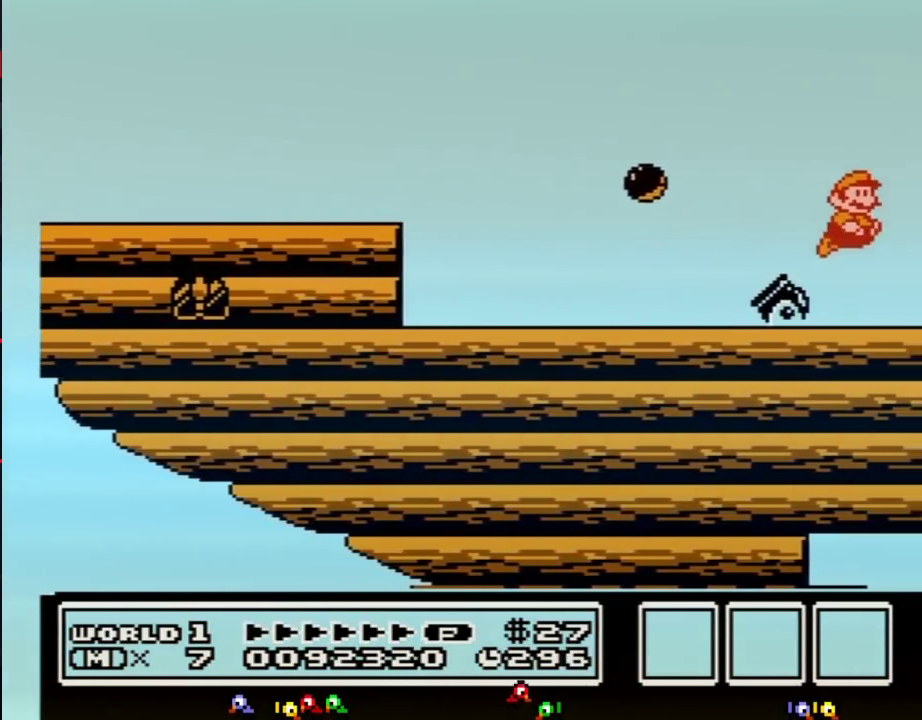
{"buttons": ["B", "DPAD_RIGHT"], "events": [[83, "B", "up"], [233, "B", "down"], [300, "B", "up"], [417, "B", "down"]]}
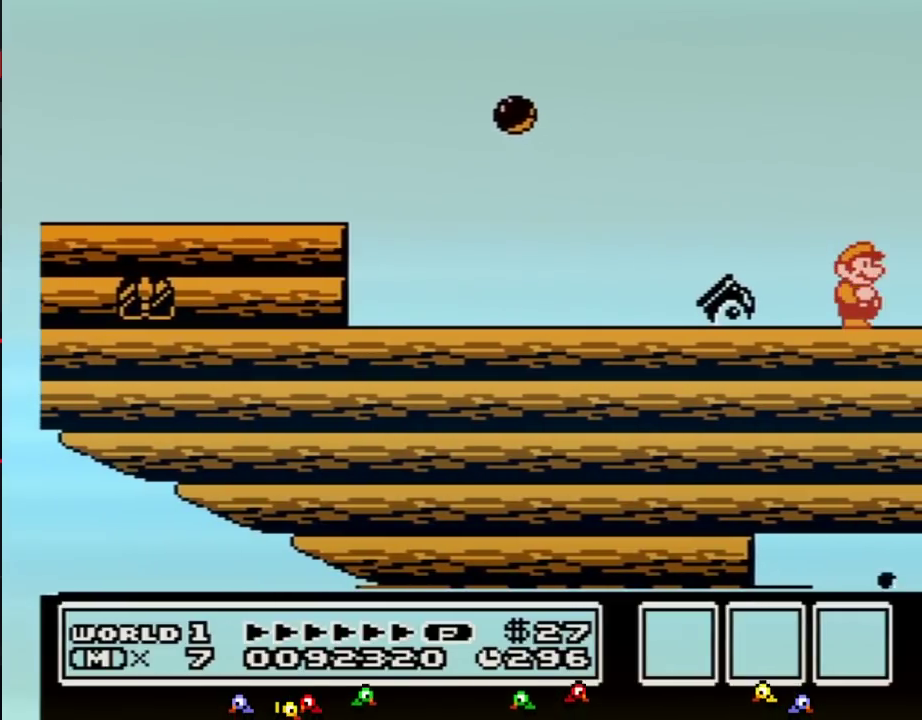
{"buttons": ["B", "DPAD_RIGHT"], "events": [[17, "B", "up"], [133, "B", "down"], [200, "B", "up"], [317, "B", "down"]]}
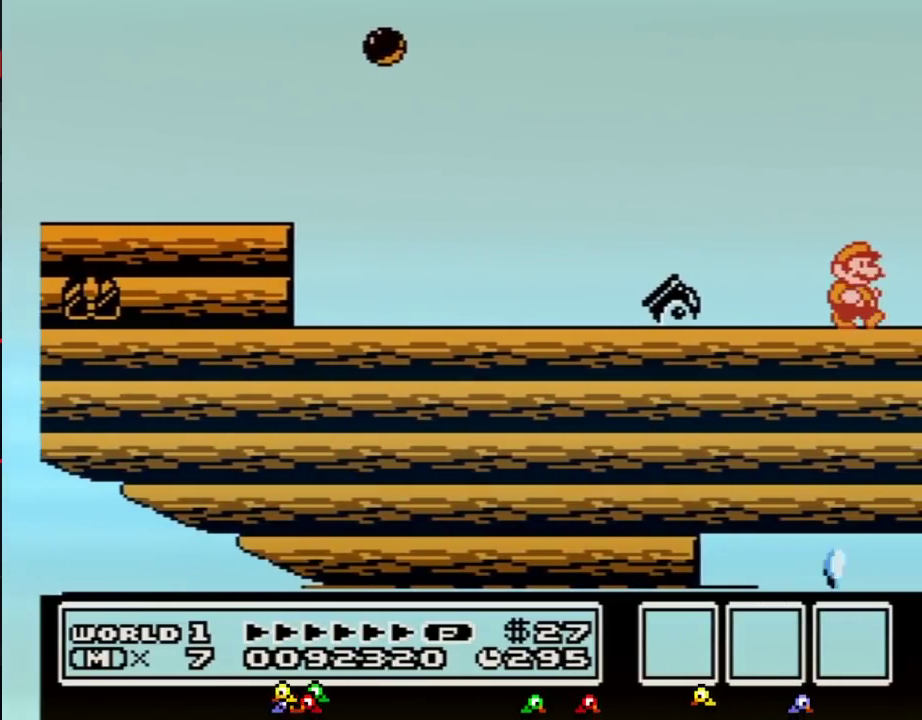
{"buttons": ["A", "B", "DPAD_RIGHT"], "events": [[483, "A", "down"]]}
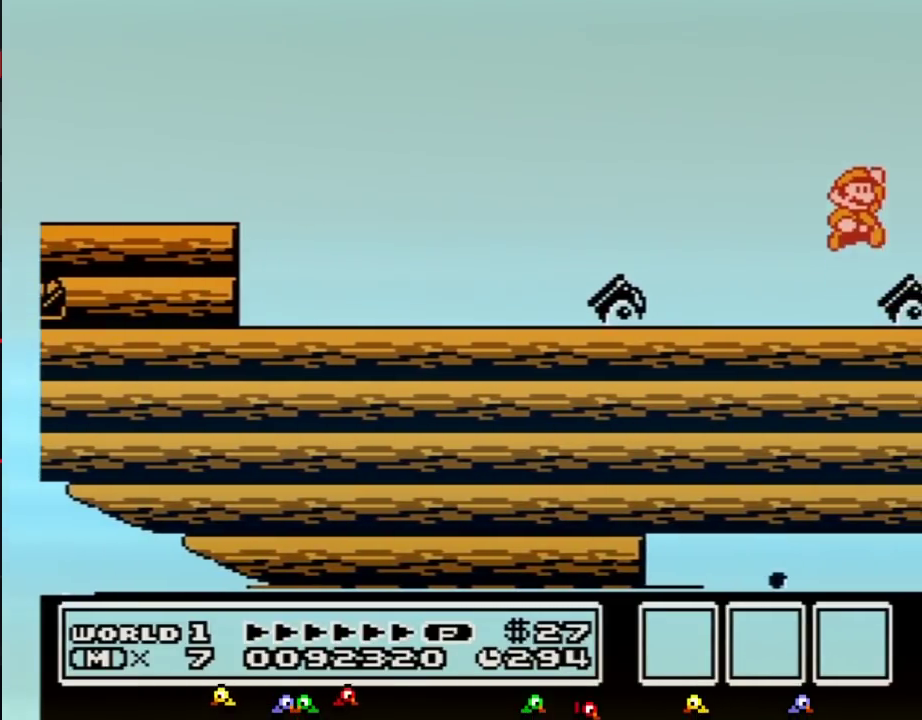
{"buttons": ["DPAD_RIGHT"], "events": [[50, "DPAD_RIGHT", "up"], [483, "A", "up"], [483, "B", "up"], [483, "DPAD_RIGHT", "down"]]}
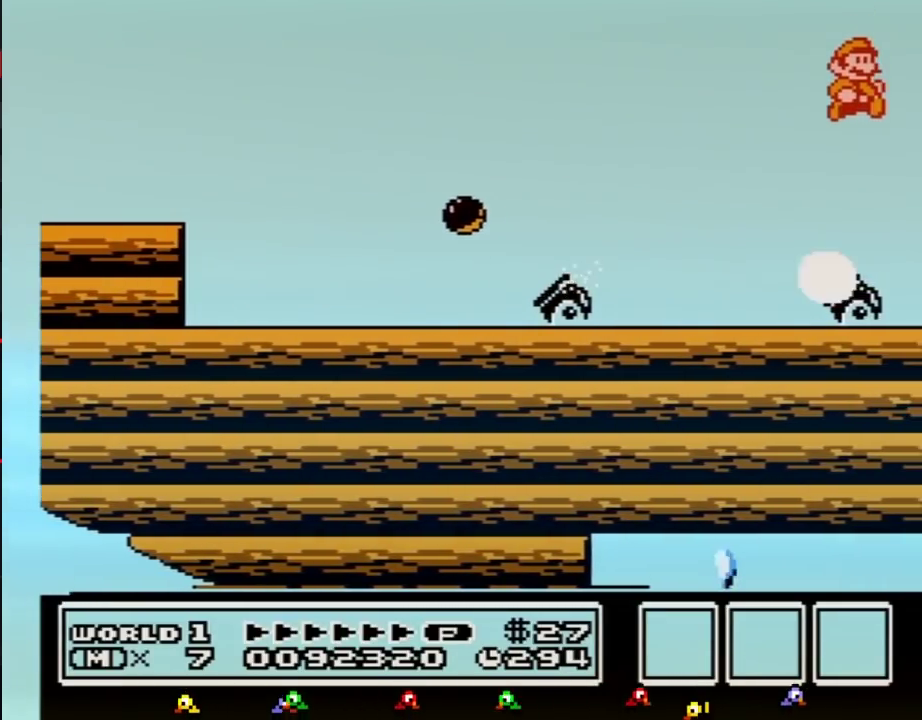
{"buttons": ["DPAD_RIGHT"]}
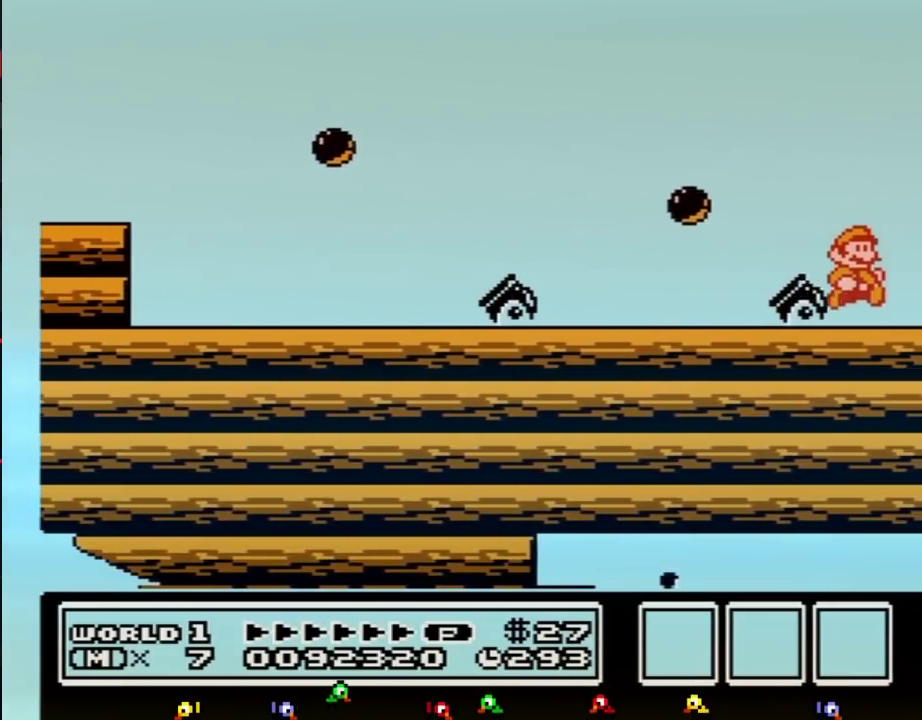
{"buttons": ["B", "DPAD_RIGHT"], "events": [[133, "B", "down"], [167, "B", "up"], [233, "B", "down"], [300, "B", "up"], [350, "B", "down"], [383, "B", "up"], [450, "B", "down"]]}
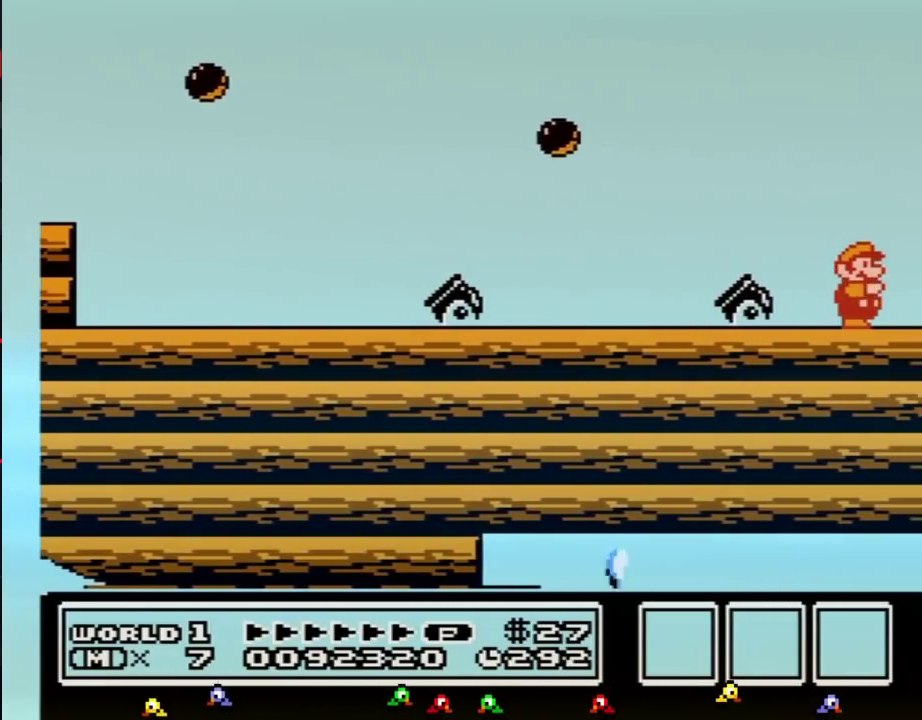
{"buttons": ["DPAD_RIGHT"], "events": [[17, "B", "up"]]}
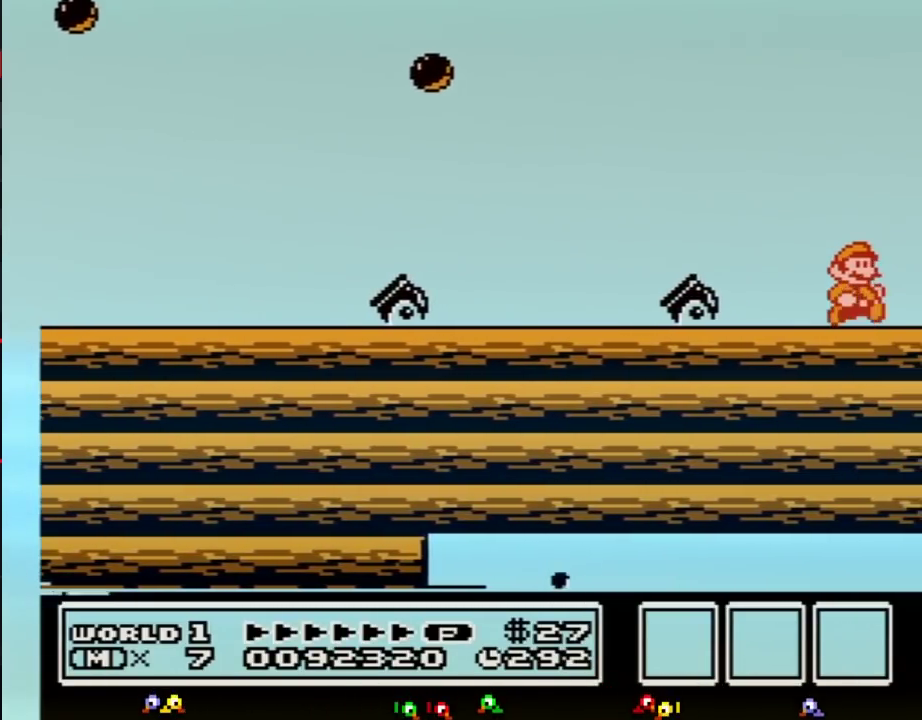
{"buttons": ["B", "DPAD_RIGHT"], "events": [[233, "B", "down"]]}
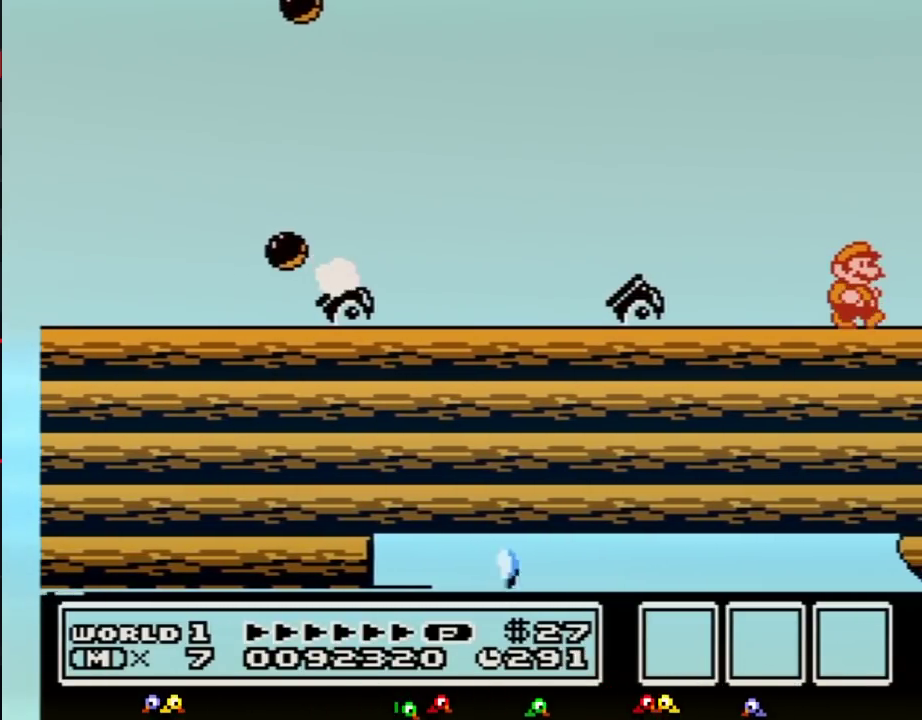
{"buttons": ["B", "DPAD_RIGHT"]}
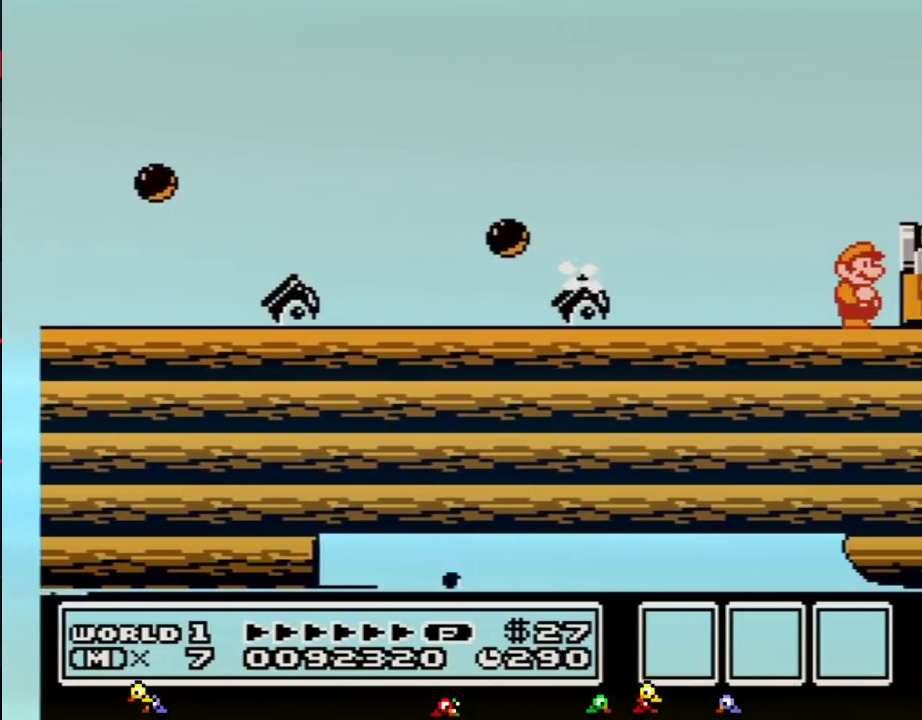
{"buttons": ["DPAD_RIGHT"], "events": [[167, "A", "down"], [383, "A", "up"], [383, "B", "up"]]}
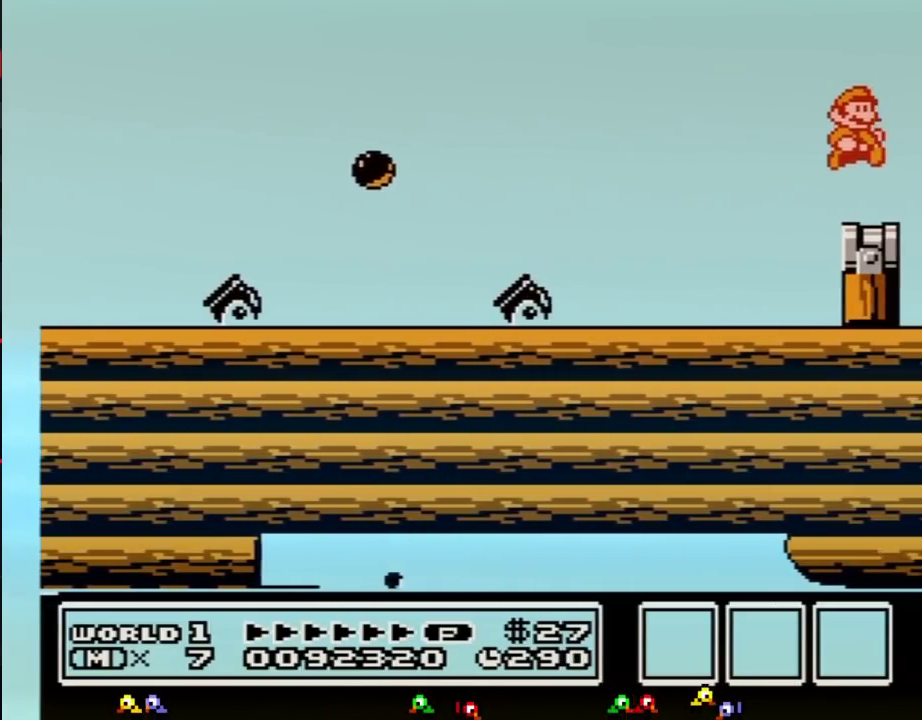
{"buttons": ["B"], "events": [[117, "DPAD_RIGHT", "up"], [200, "DPAD_LEFT", "down"], [283, "DPAD_LEFT", "up"], [400, "B", "down"]]}
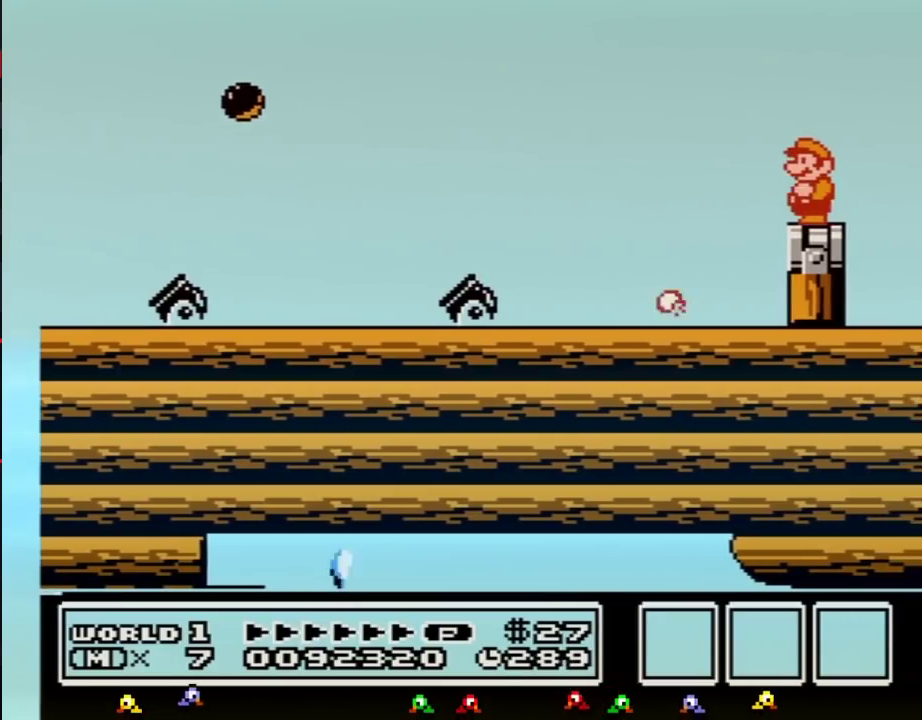
{"buttons": [], "events": [[83, "B", "up"], [183, "DPAD_DOWN", "down"], [283, "DPAD_DOWN", "up"], [367, "DPAD_DOWN", "down"], [500, "DPAD_DOWN", "up"]]}
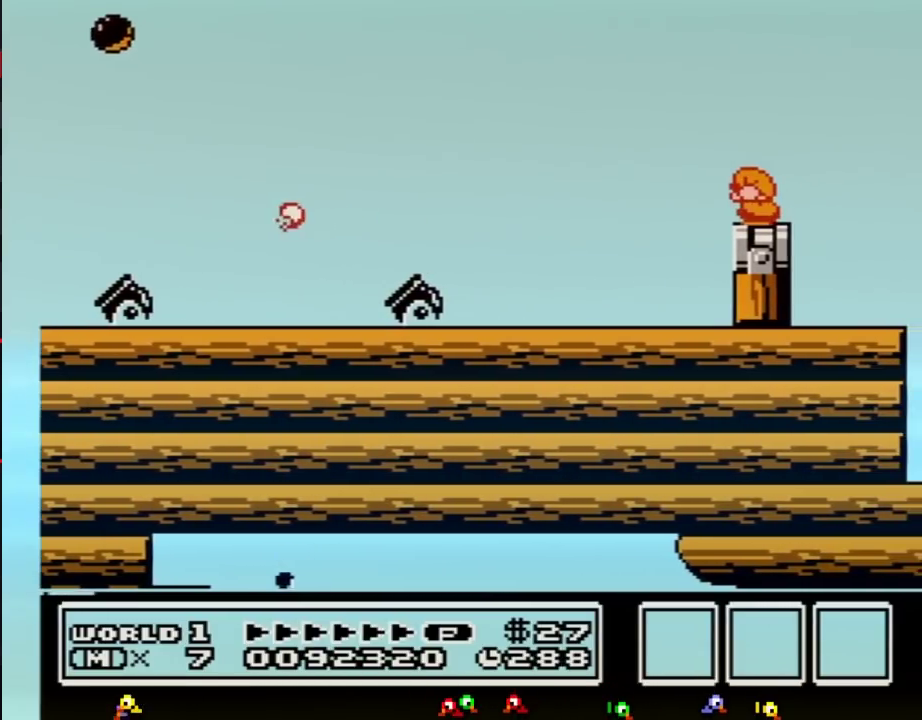
{"buttons": [], "events": [[50, "DPAD_DOWN", "down"], [183, "DPAD_DOWN", "up"], [283, "DPAD_DOWN", "down"], [333, "DPAD_DOWN", "up"]]}
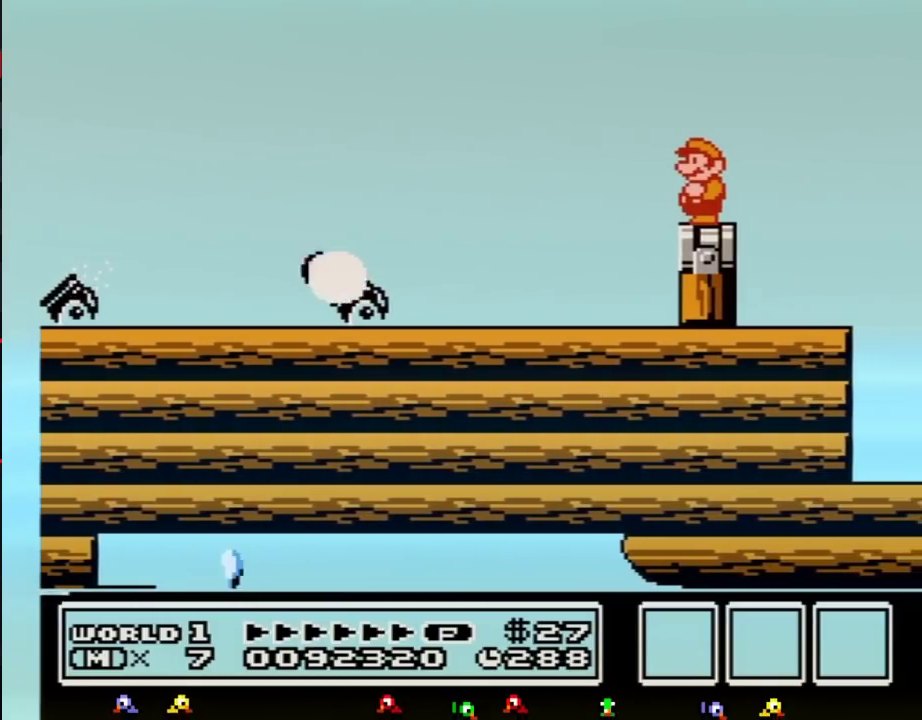
{"buttons": []}
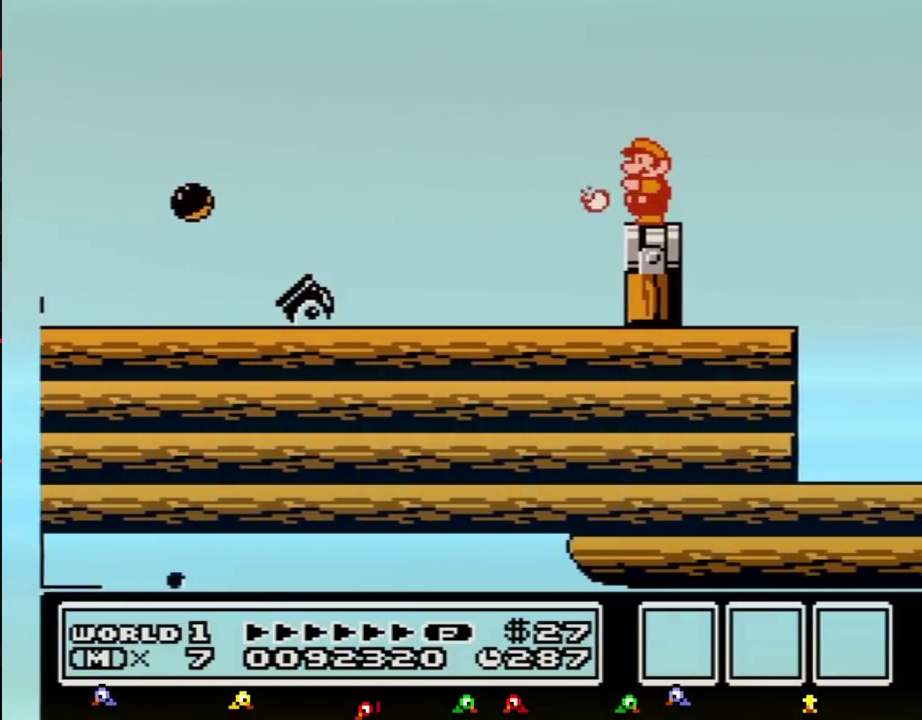
{"buttons": [], "events": [[33, "B", "down"], [83, "B", "up"], [217, "B", "down"], [250, "B", "up"], [283, "B", "down"], [333, "B", "up"]]}
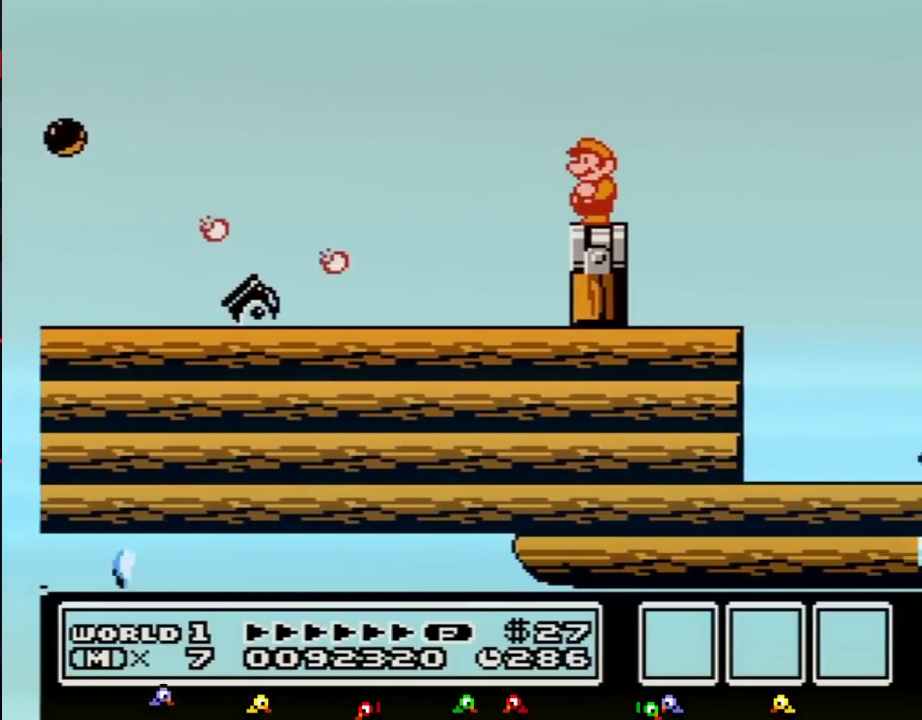
{"buttons": []}
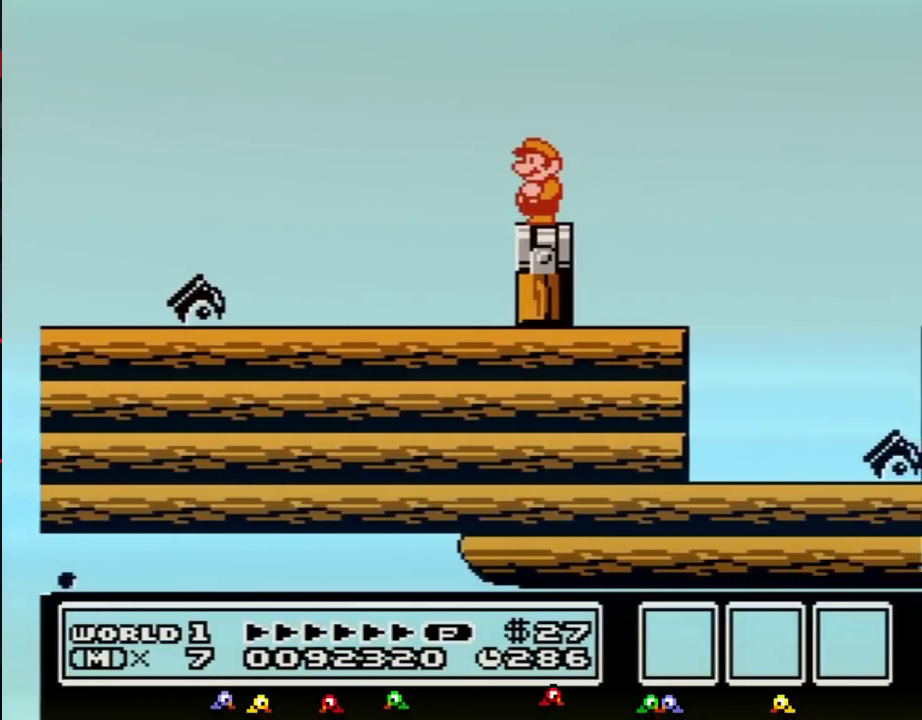
{"buttons": ["DPAD_DOWN"], "events": [[333, "DPAD_DOWN", "down"]]}
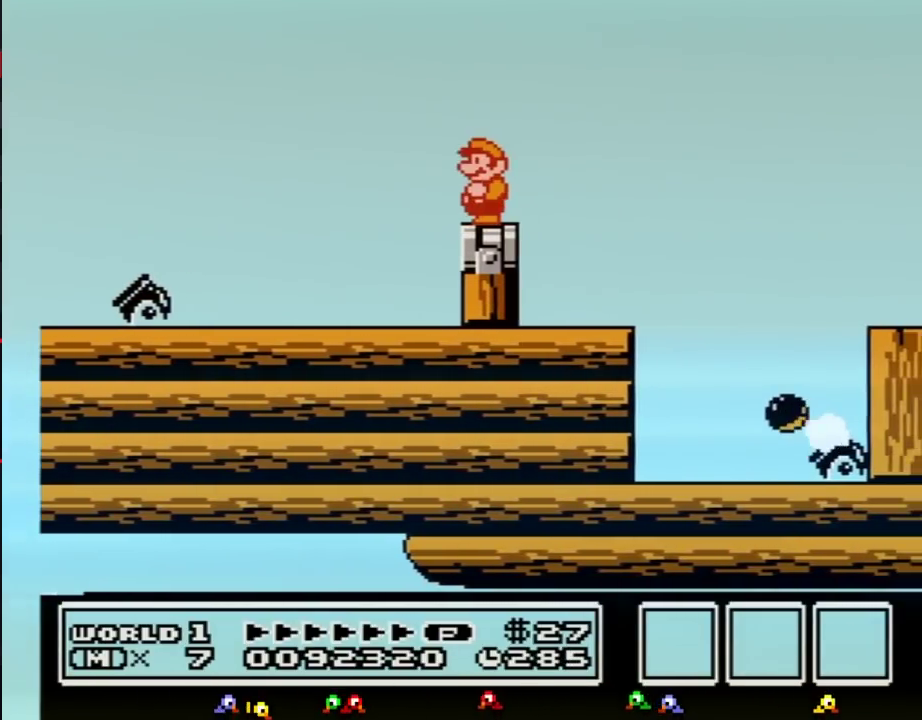
{"buttons": ["B", "DPAD_RIGHT"], "events": [[33, "DPAD_DOWN", "up"], [117, "B", "down"], [500, "DPAD_RIGHT", "down"]]}
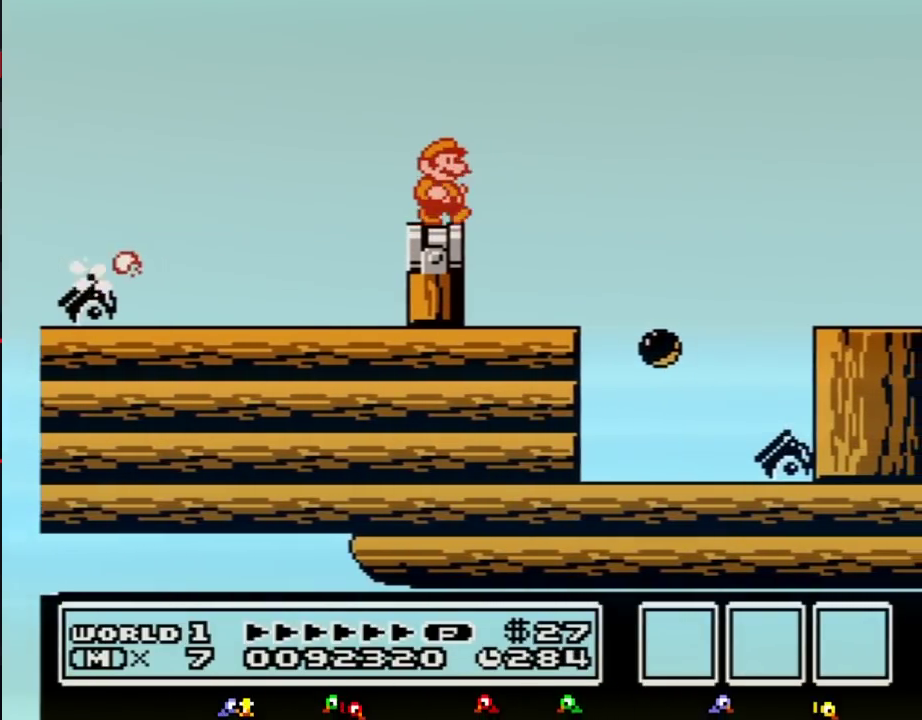
{"buttons": ["A", "B", "DPAD_RIGHT"], "events": [[183, "A", "down"]]}
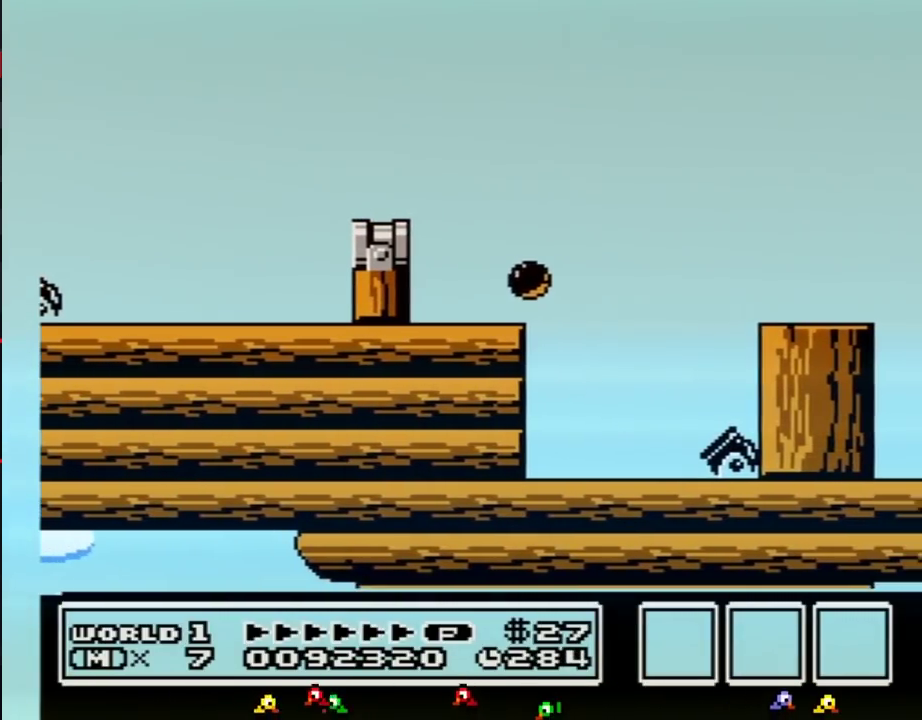
{"buttons": ["DPAD_LEFT"], "events": [[150, "A", "up"], [150, "B", "up"], [367, "DPAD_RIGHT", "up"], [500, "DPAD_LEFT", "down"]]}
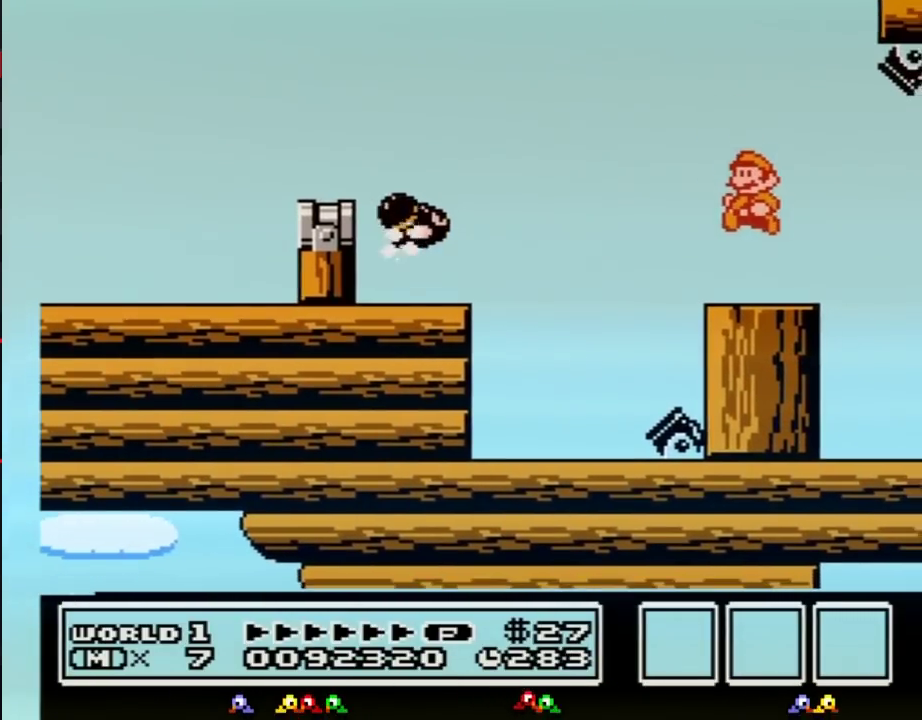
{"buttons": ["DPAD_RIGHT"], "events": [[83, "DPAD_LEFT", "up"], [367, "DPAD_RIGHT", "down"]]}
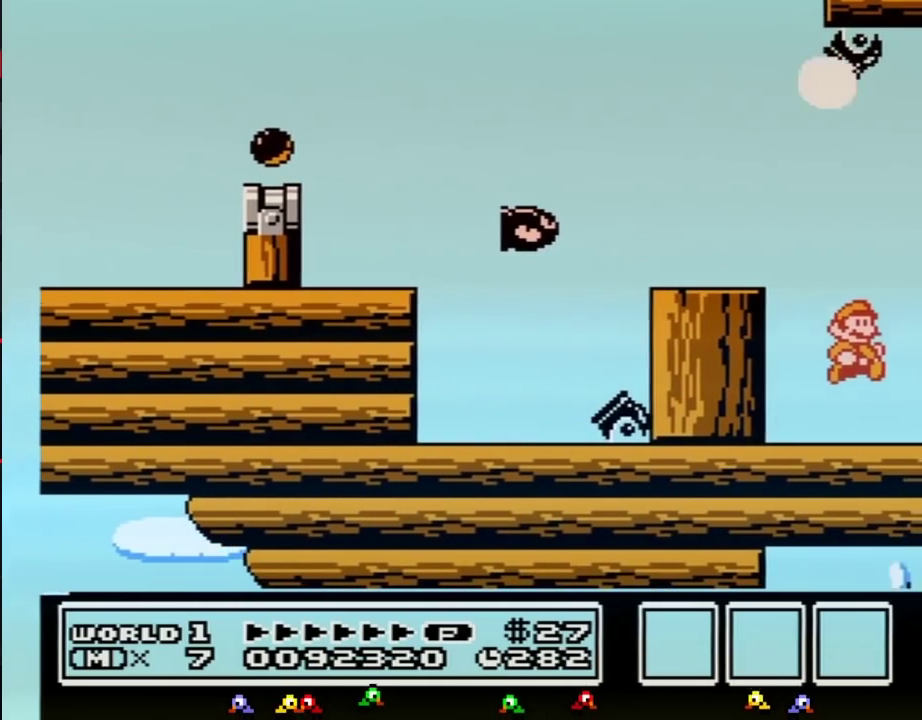
{"buttons": ["DPAD_RIGHT"]}
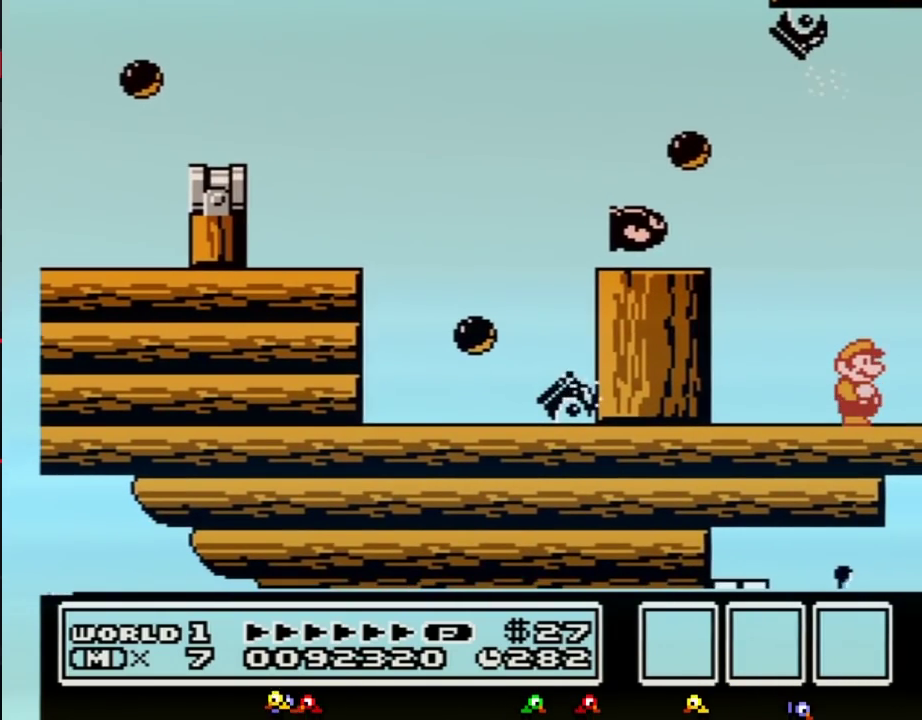
{"buttons": ["DPAD_RIGHT"]}
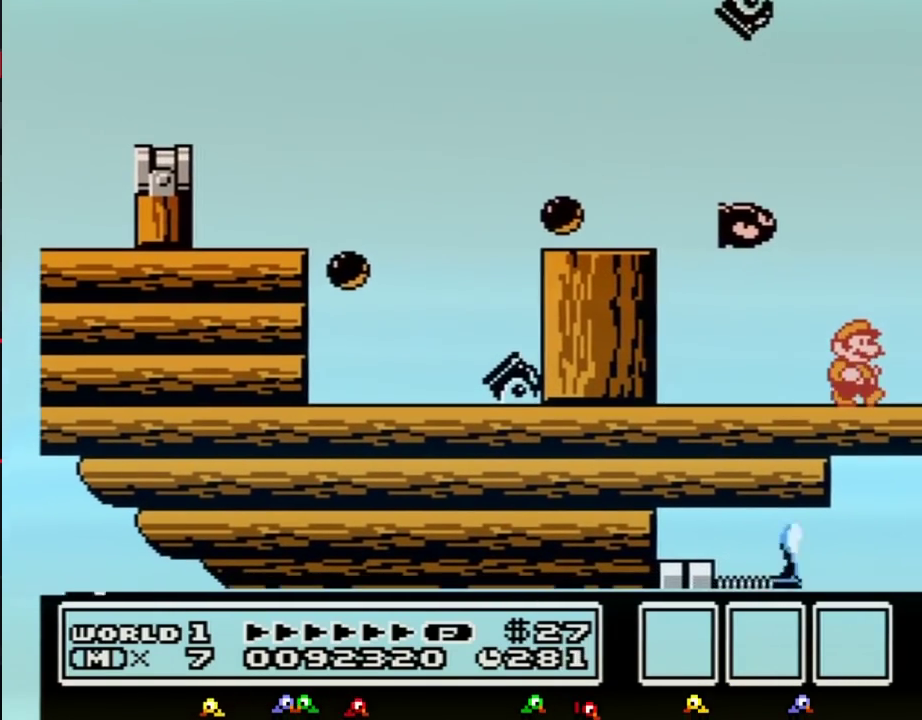
{"buttons": ["B", "DPAD_RIGHT"], "events": [[367, "B", "down"]]}